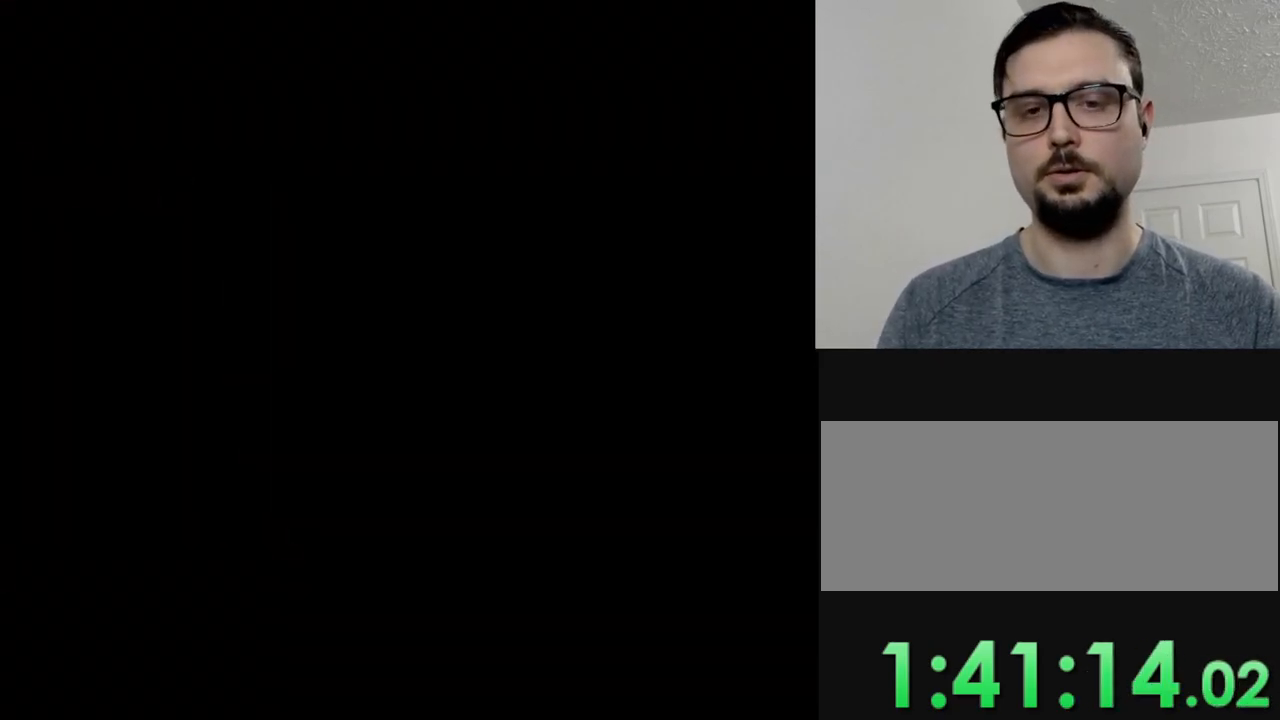
Gameplay with a controller (Nintendo layout); each line is a JSON object with the inputs held at the frame after it. "events" lists button and stick changes between this image and that frame as [ms after this image, input, new state], when the widget could be followed in between. Not read: L3 R3.
{"buttons": [], "events": [[267, "B", "down"], [367, "B", "up"]]}
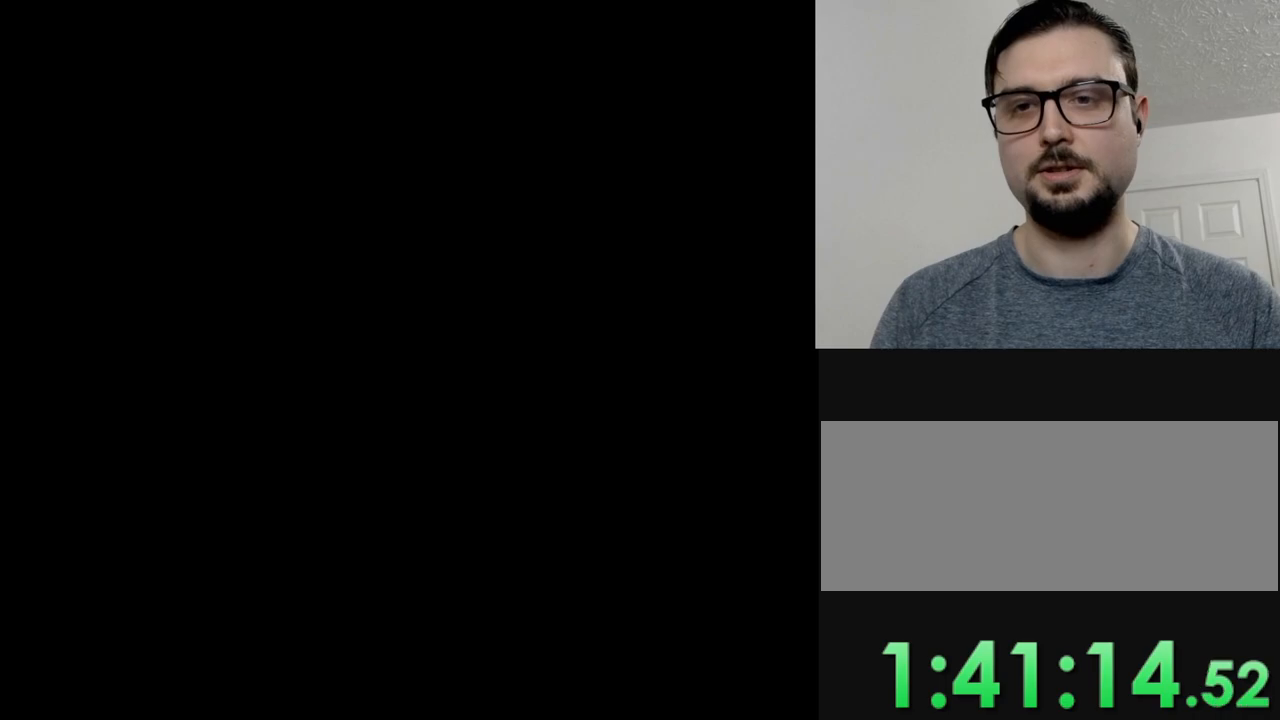
{"buttons": ["B"], "events": [[17, "B", "down"], [84, "B", "up"], [234, "B", "down"], [317, "B", "up"], [451, "B", "down"]]}
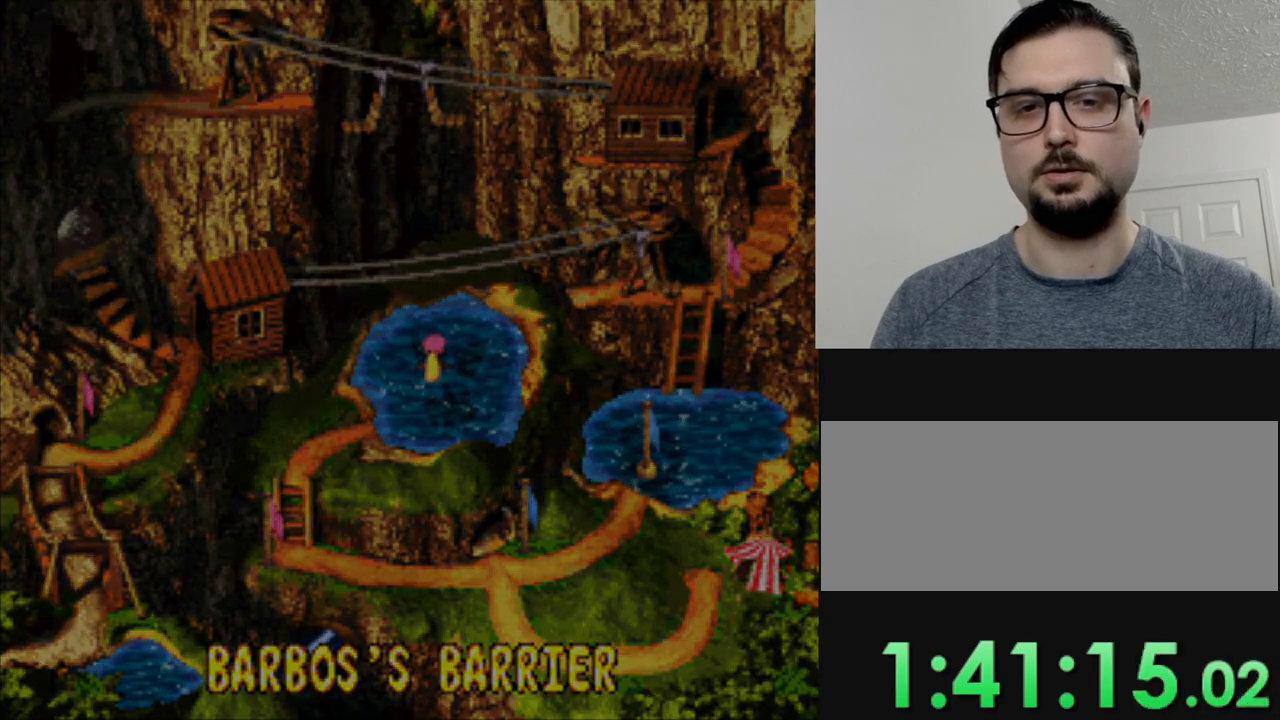
{"buttons": ["B"], "events": [[16, "B", "up"], [183, "B", "down"], [267, "B", "up"], [433, "B", "down"]]}
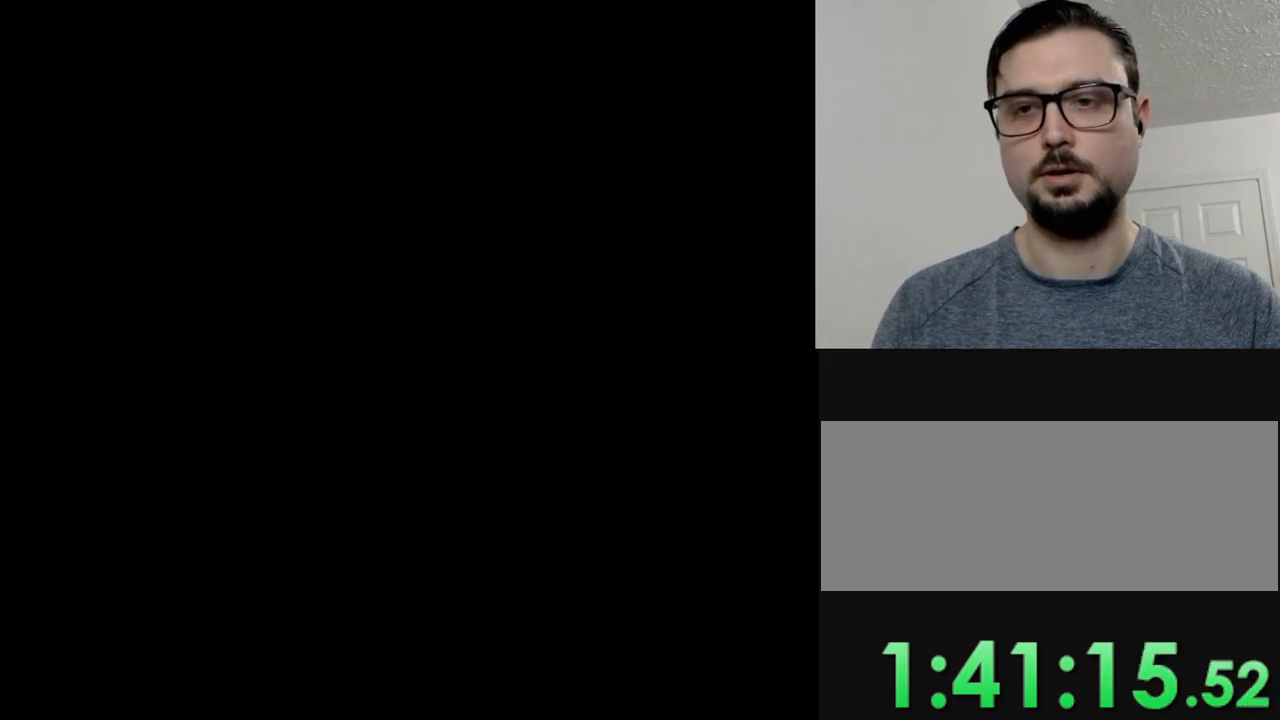
{"buttons": ["B"], "events": [[17, "B", "up"], [167, "B", "down"], [250, "B", "up"], [417, "B", "down"]]}
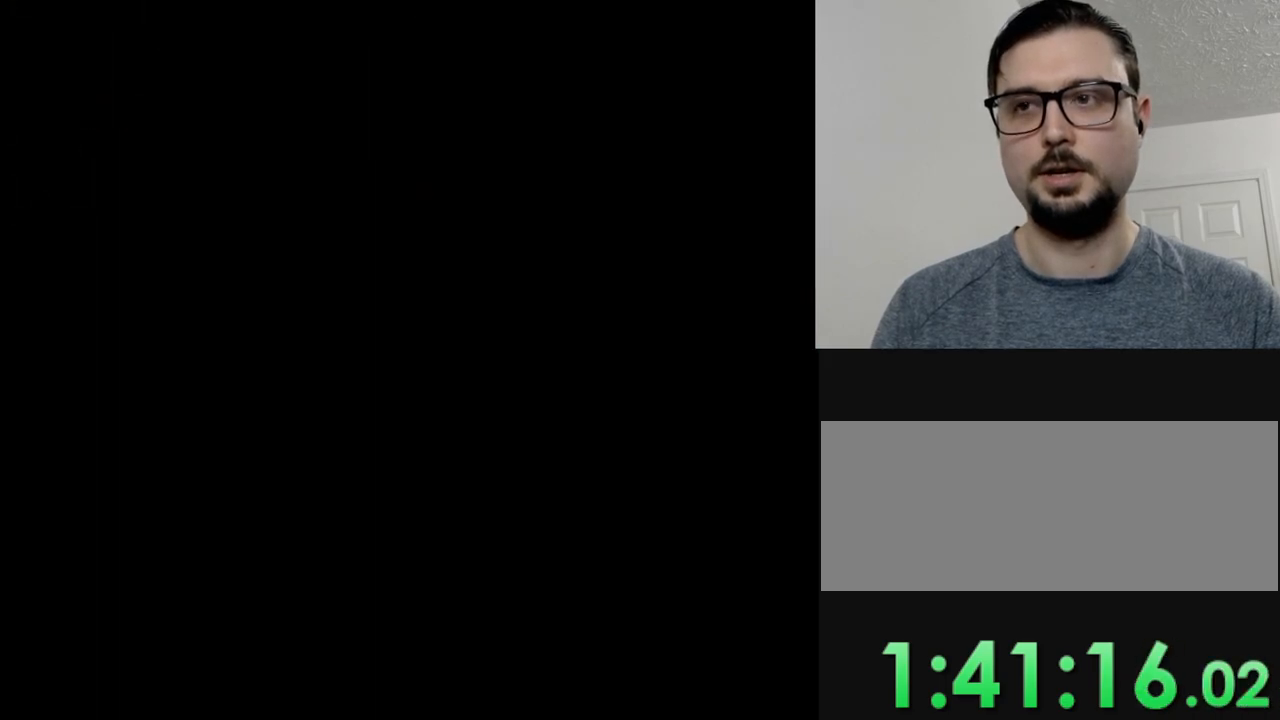
{"buttons": [], "events": [[16, "B", "up"], [167, "B", "down"], [267, "B", "up"]]}
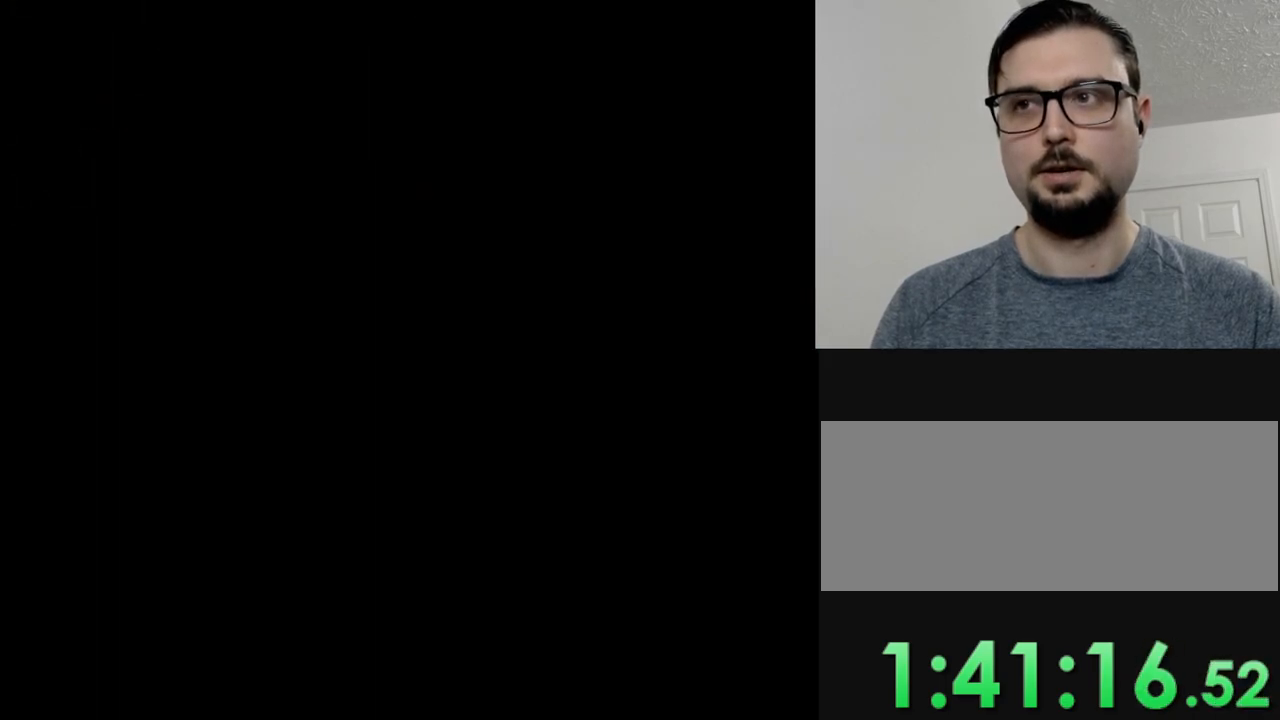
{"buttons": [], "events": []}
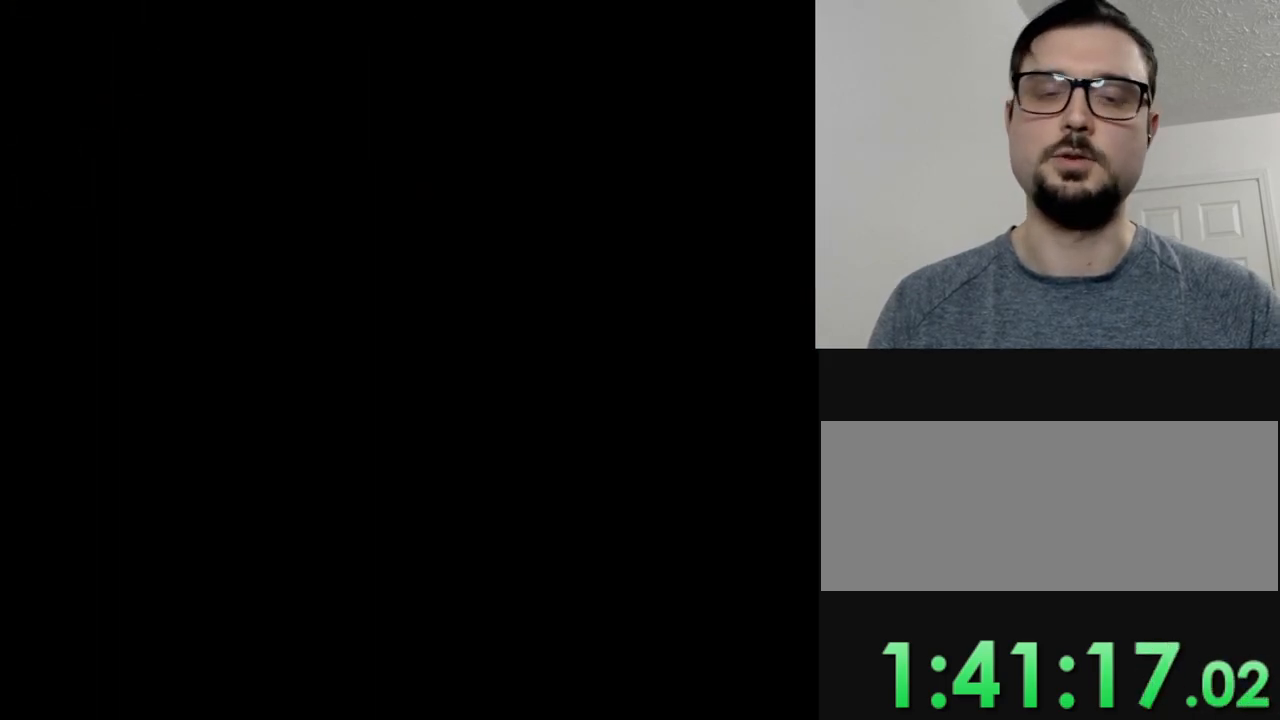
{"buttons": [], "events": []}
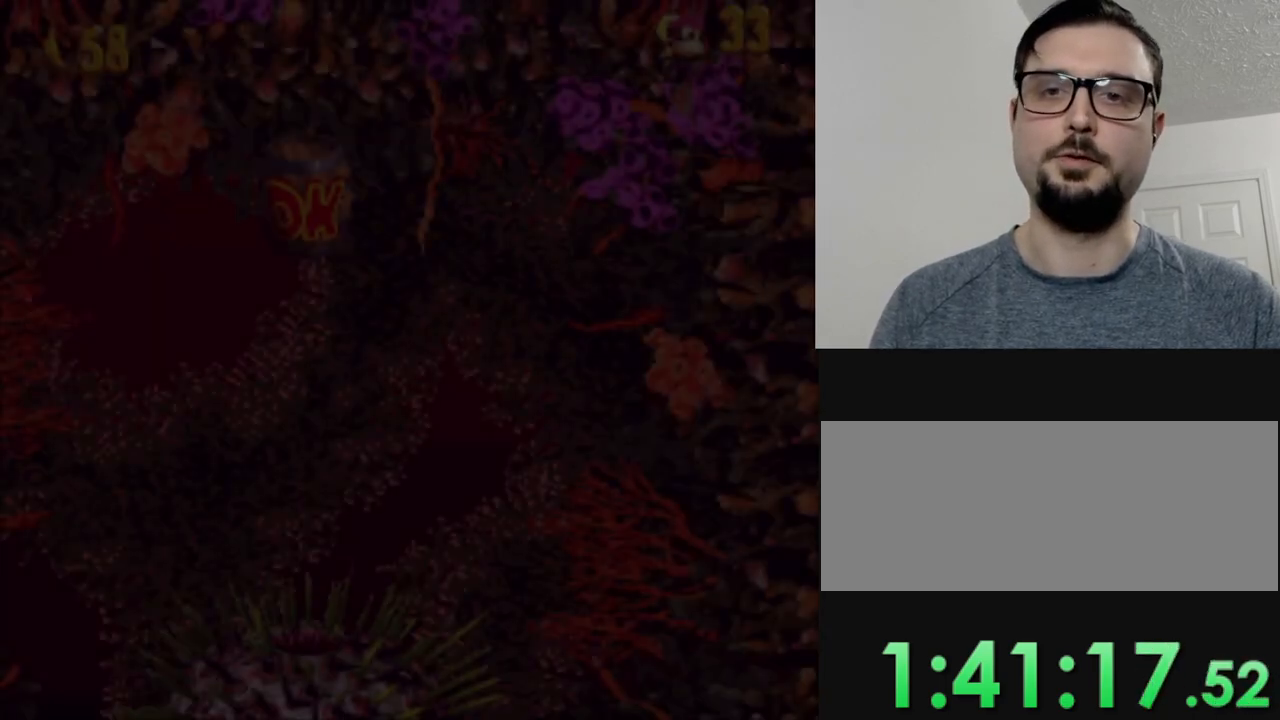
{"buttons": [], "events": []}
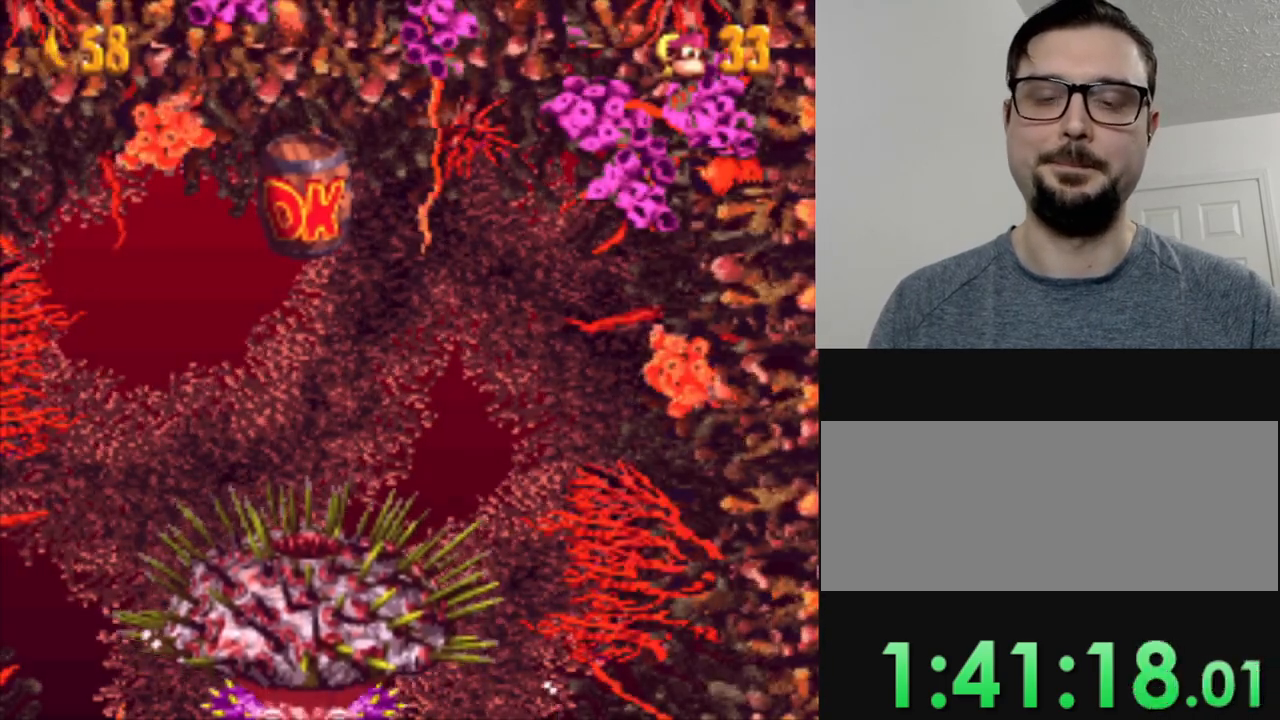
{"buttons": [], "events": []}
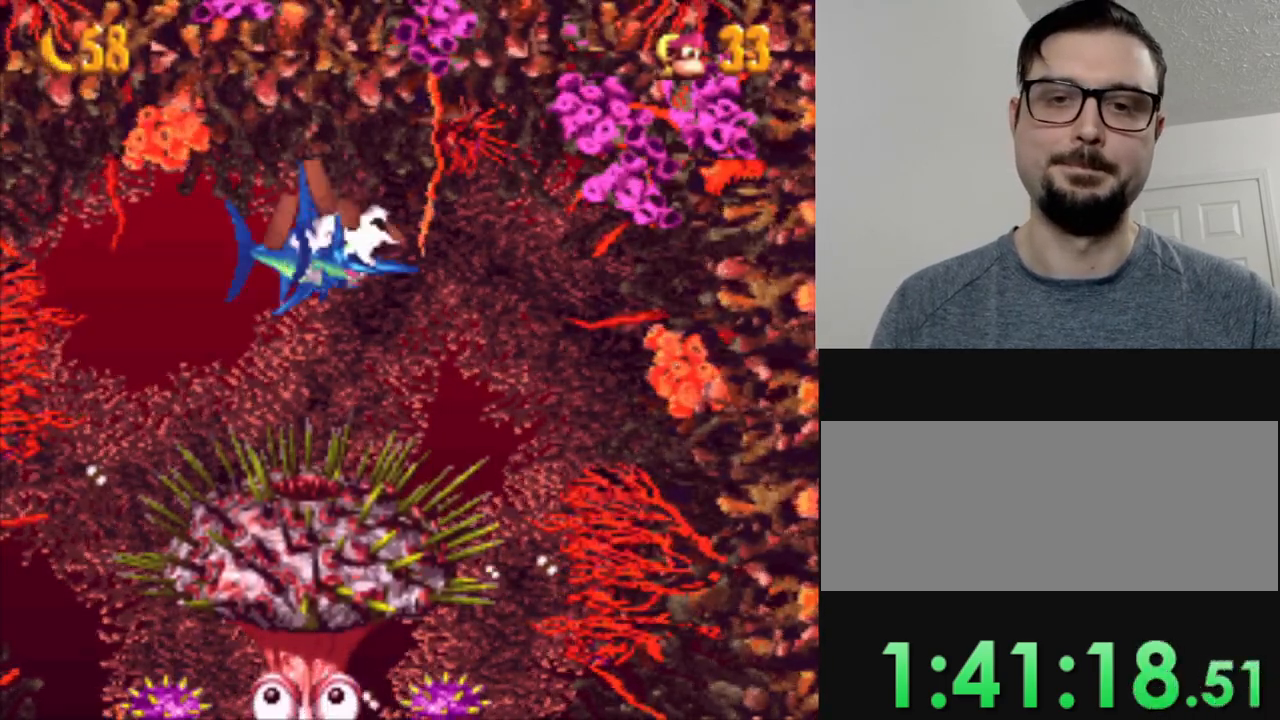
{"buttons": ["DPAD_LEFT"], "events": [[451, "DPAD_LEFT", "down"]]}
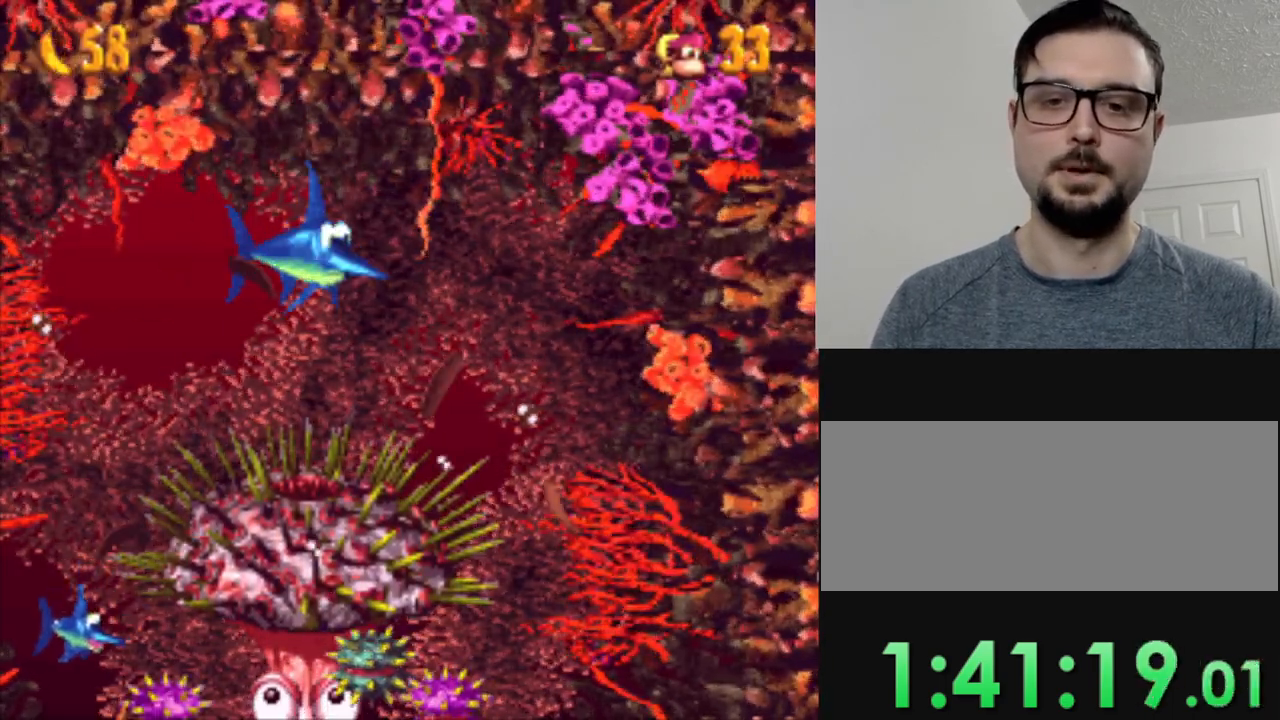
{"buttons": [], "events": [[500, "DPAD_LEFT", "up"]]}
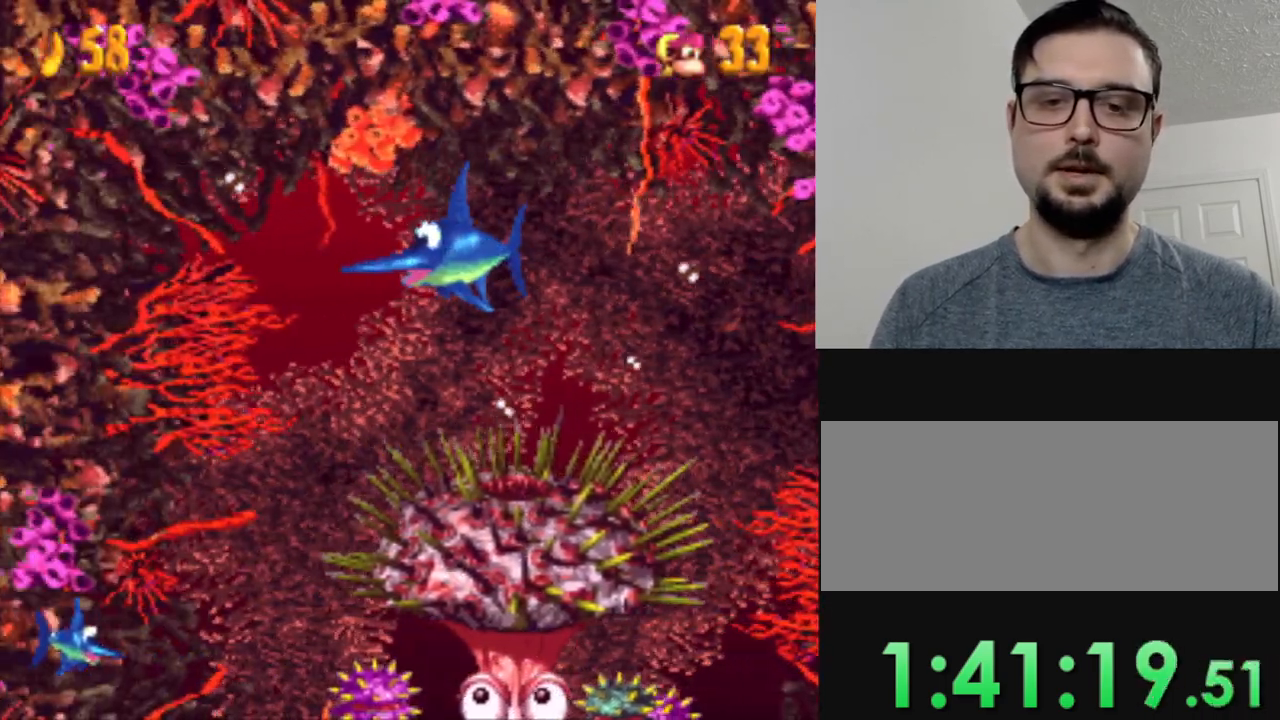
{"buttons": ["DPAD_DOWN"], "events": [[34, "DPAD_RIGHT", "down"], [317, "DPAD_RIGHT", "up"], [434, "DPAD_DOWN", "down"]]}
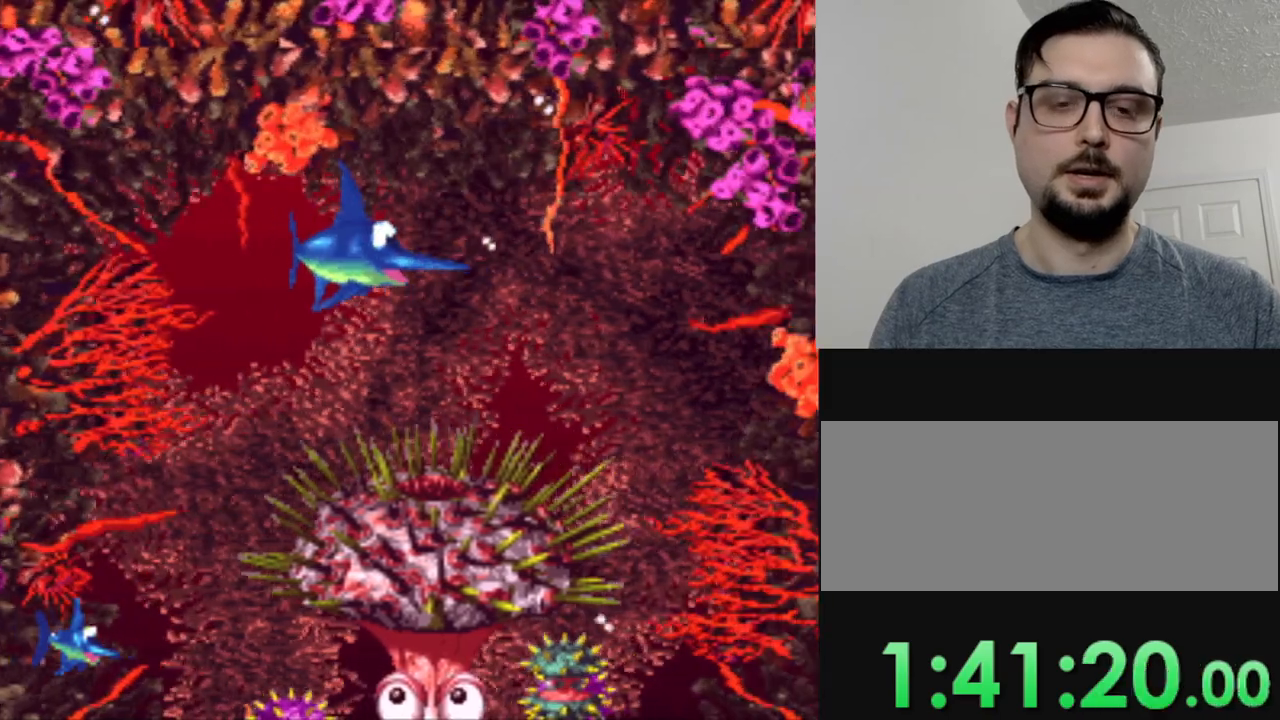
{"buttons": [], "events": [[66, "DPAD_DOWN", "up"], [250, "DPAD_RIGHT", "down"], [467, "DPAD_RIGHT", "up"]]}
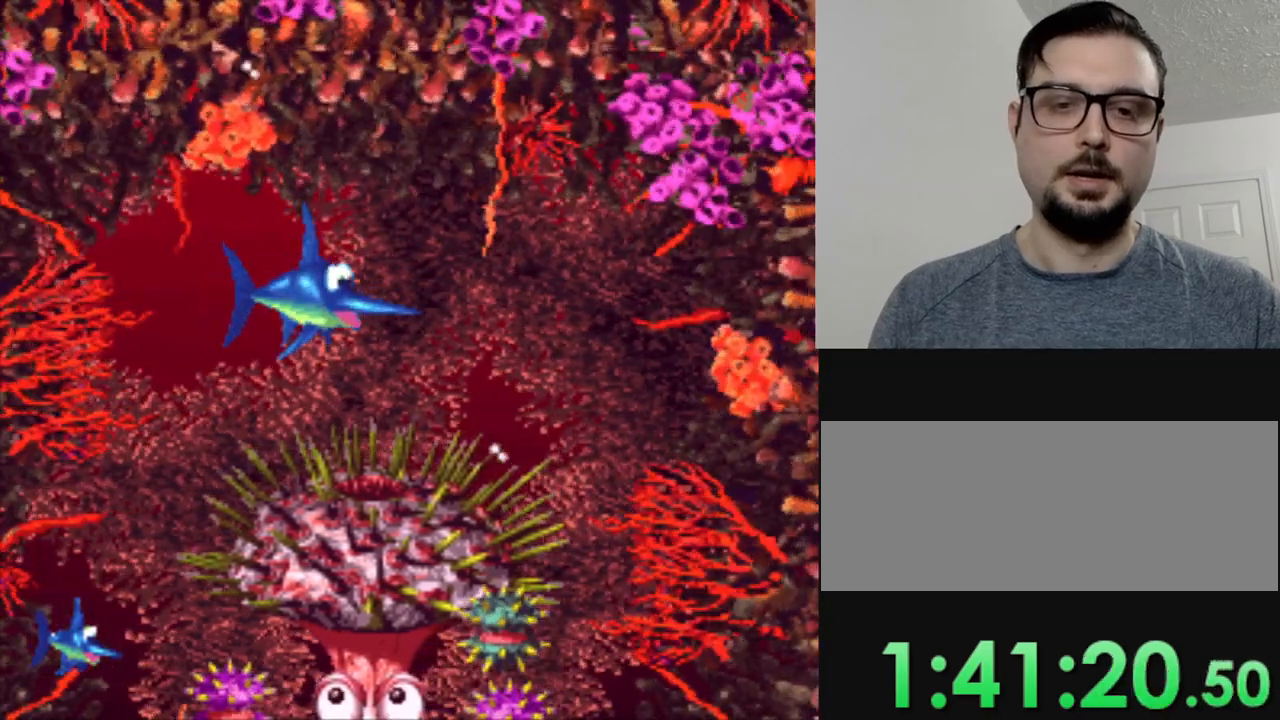
{"buttons": [], "events": [[134, "DPAD_DOWN", "down"], [250, "DPAD_DOWN", "up"]]}
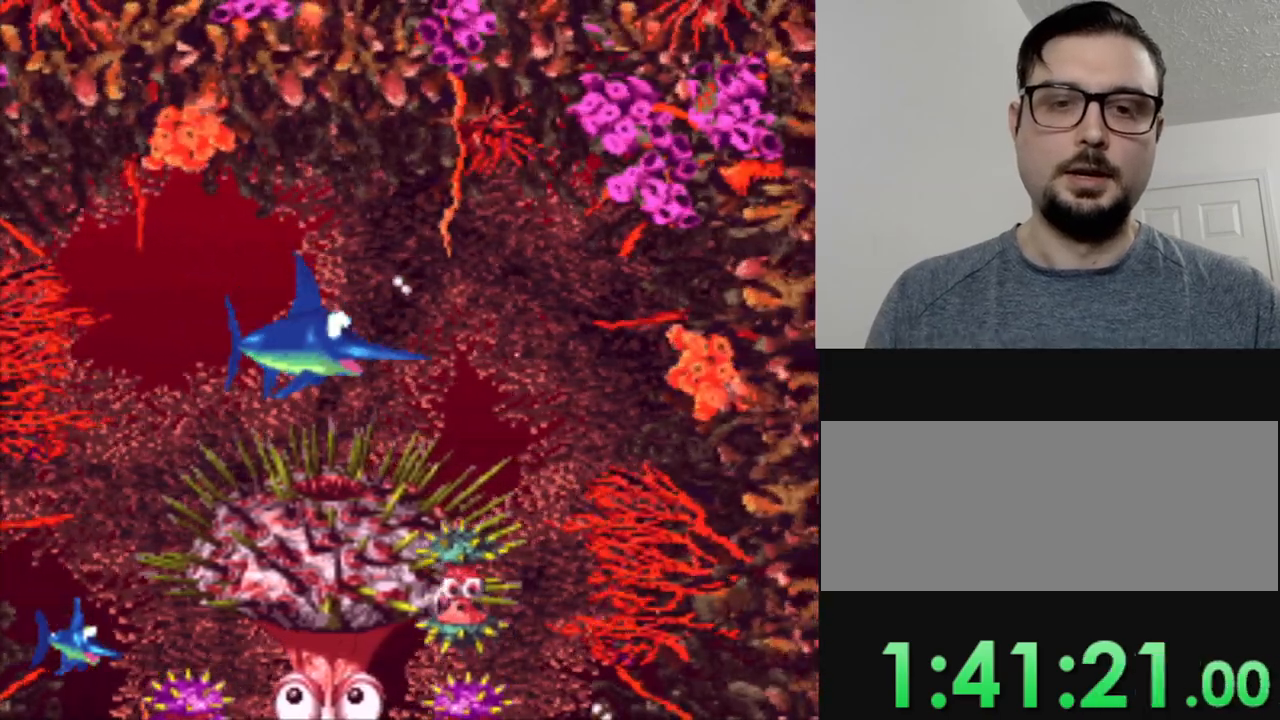
{"buttons": [], "events": []}
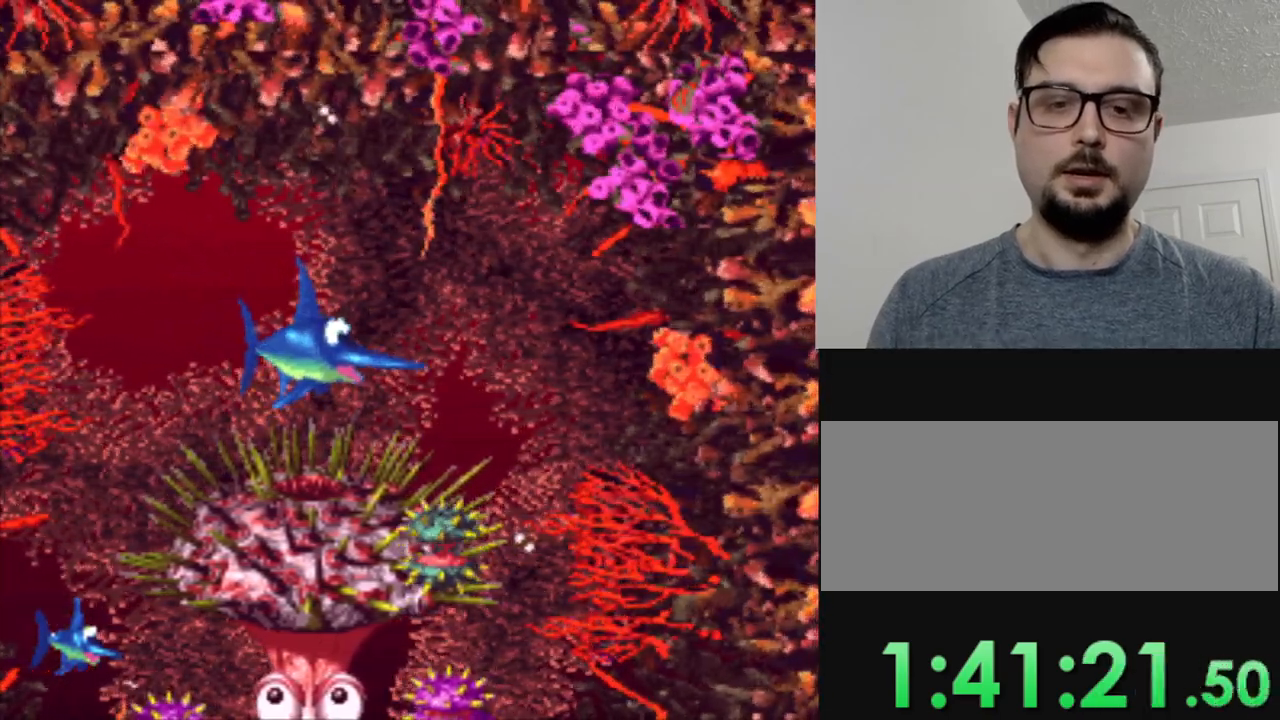
{"buttons": [], "events": []}
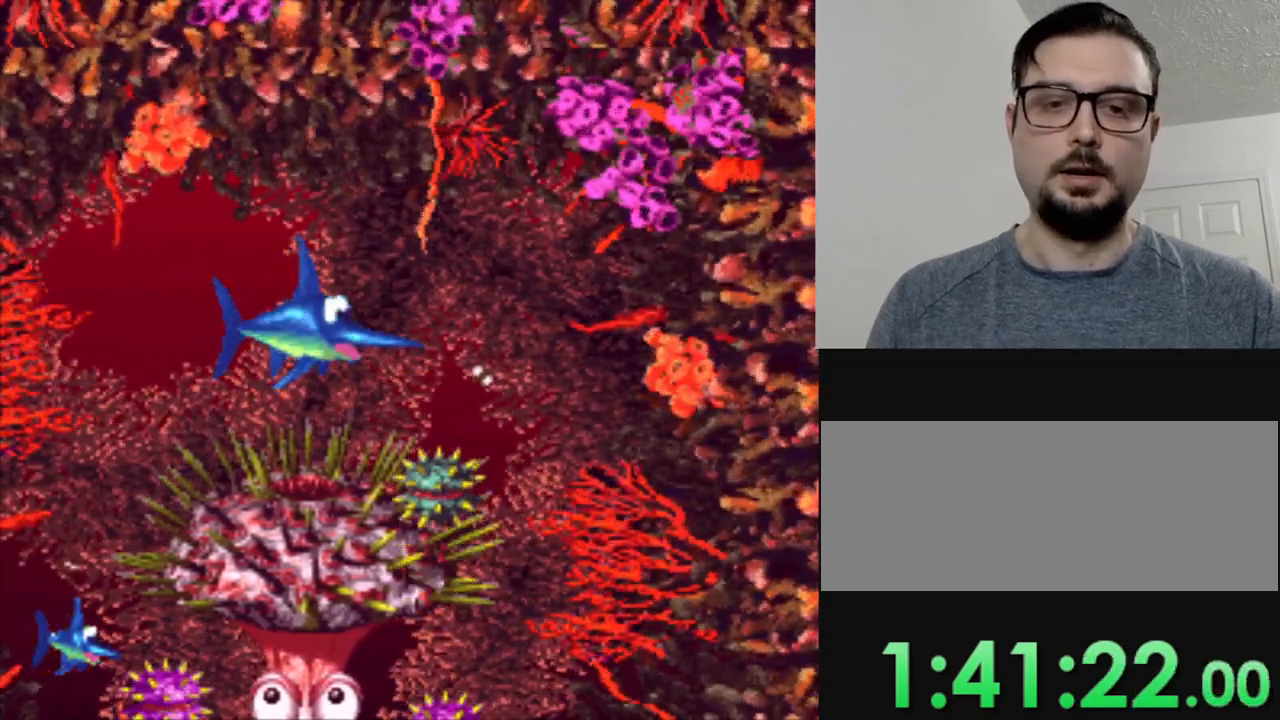
{"buttons": [], "events": []}
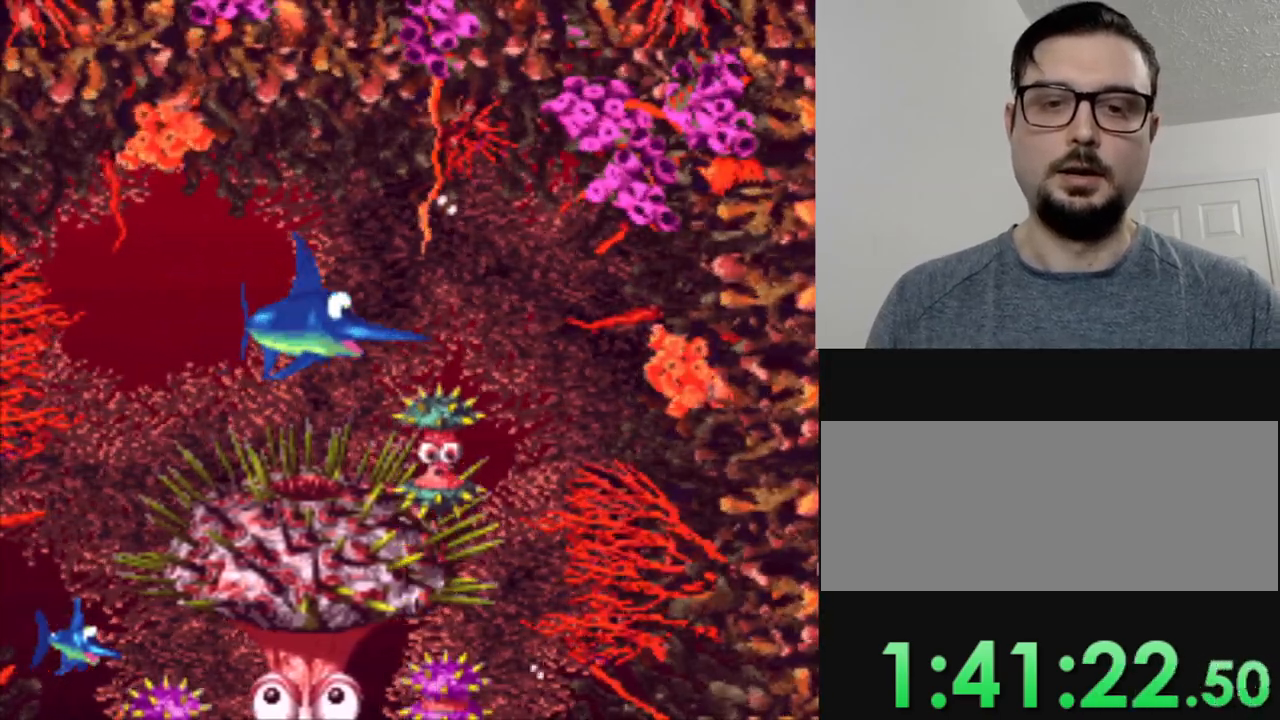
{"buttons": [], "events": []}
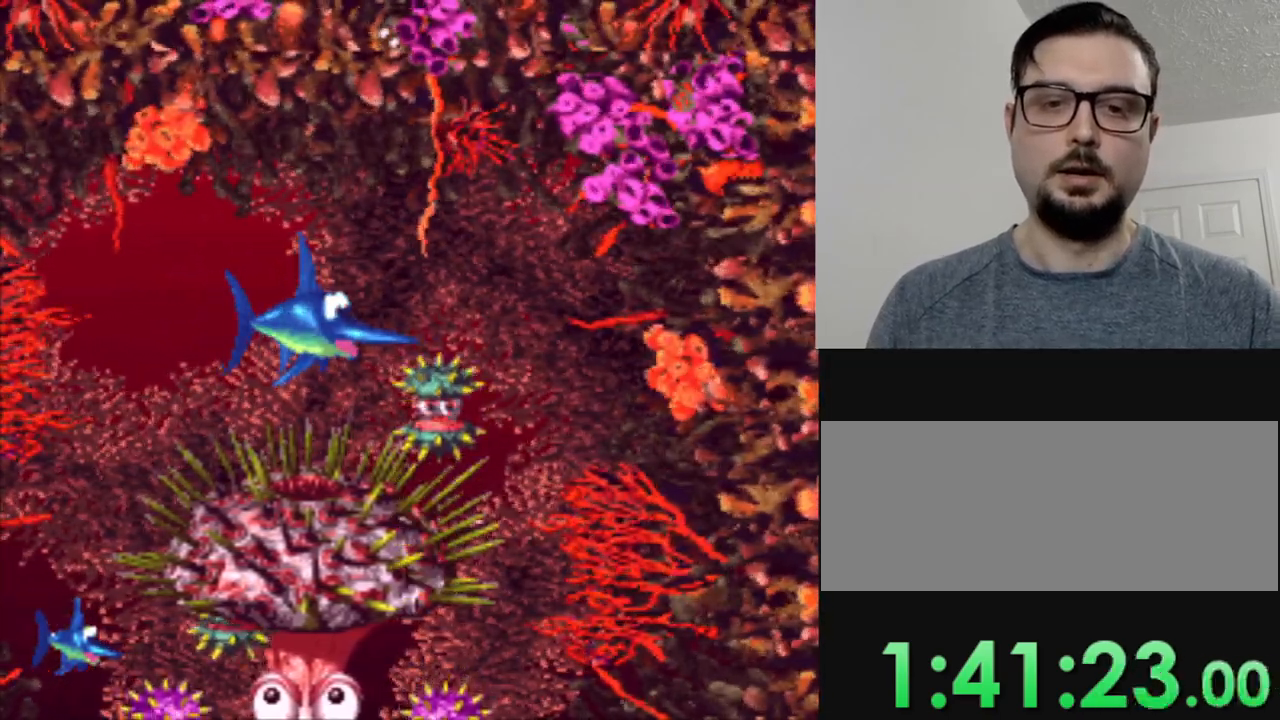
{"buttons": [], "events": []}
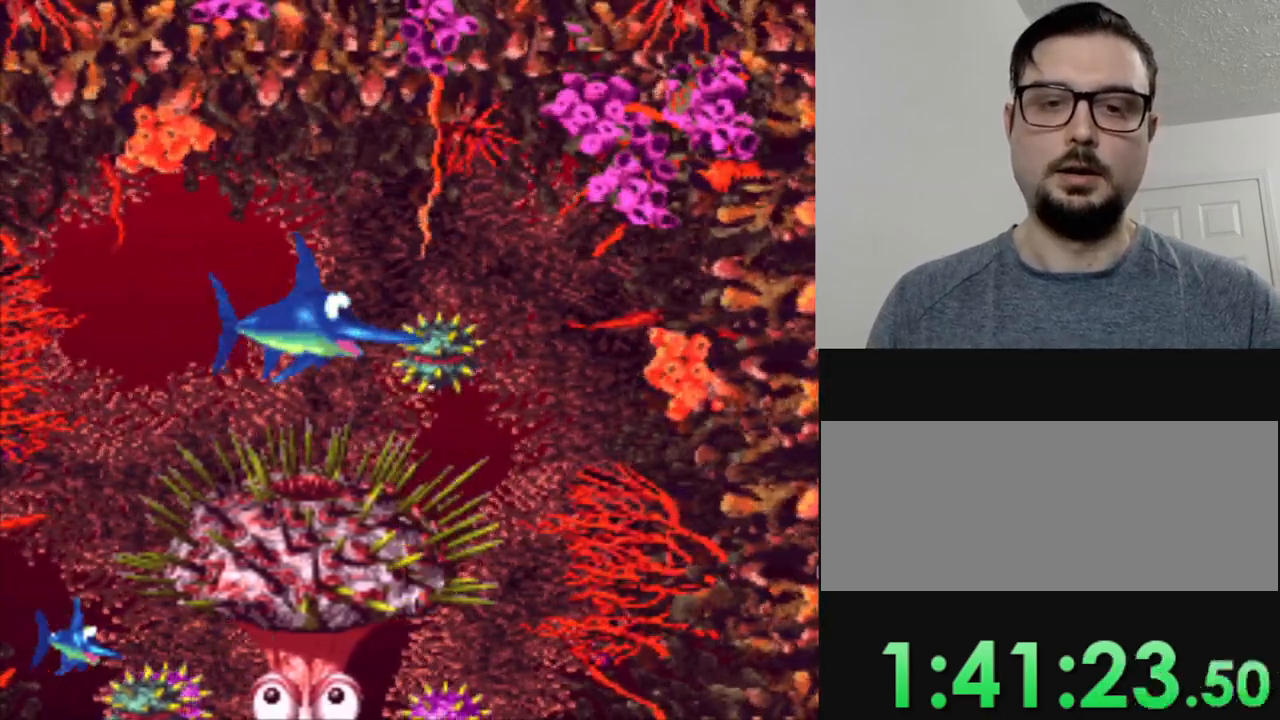
{"buttons": [], "events": []}
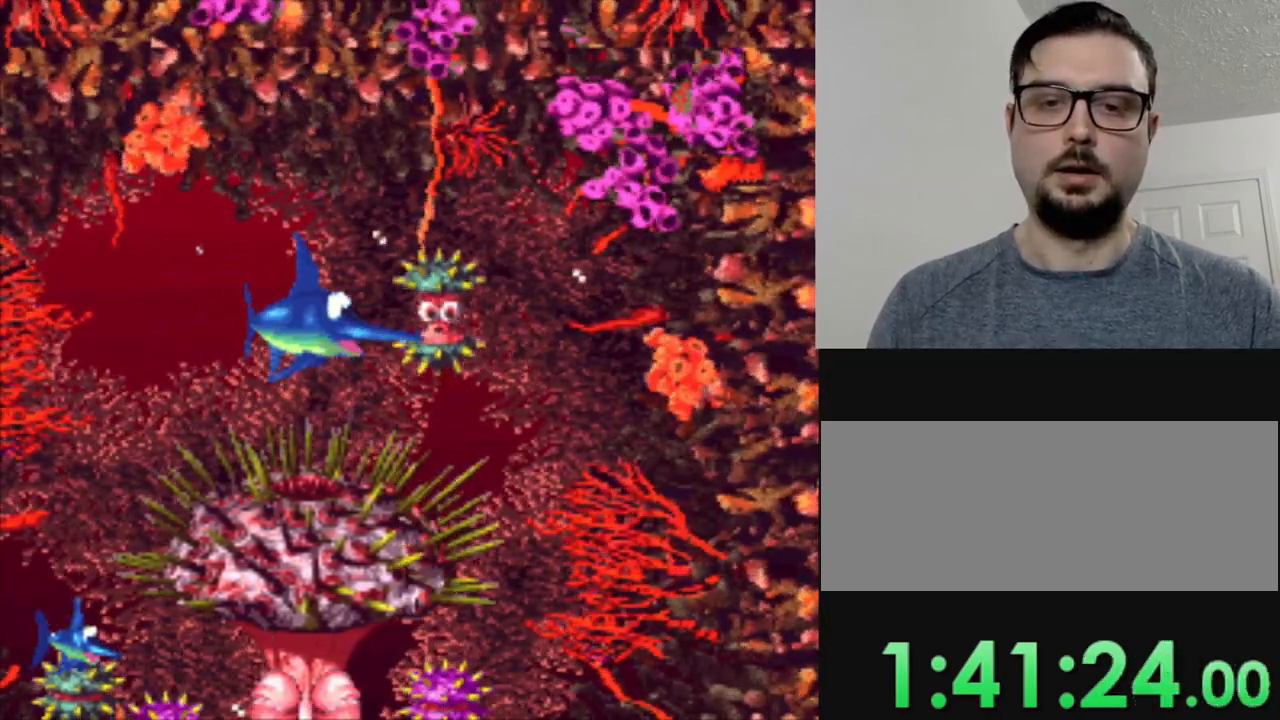
{"buttons": [], "events": []}
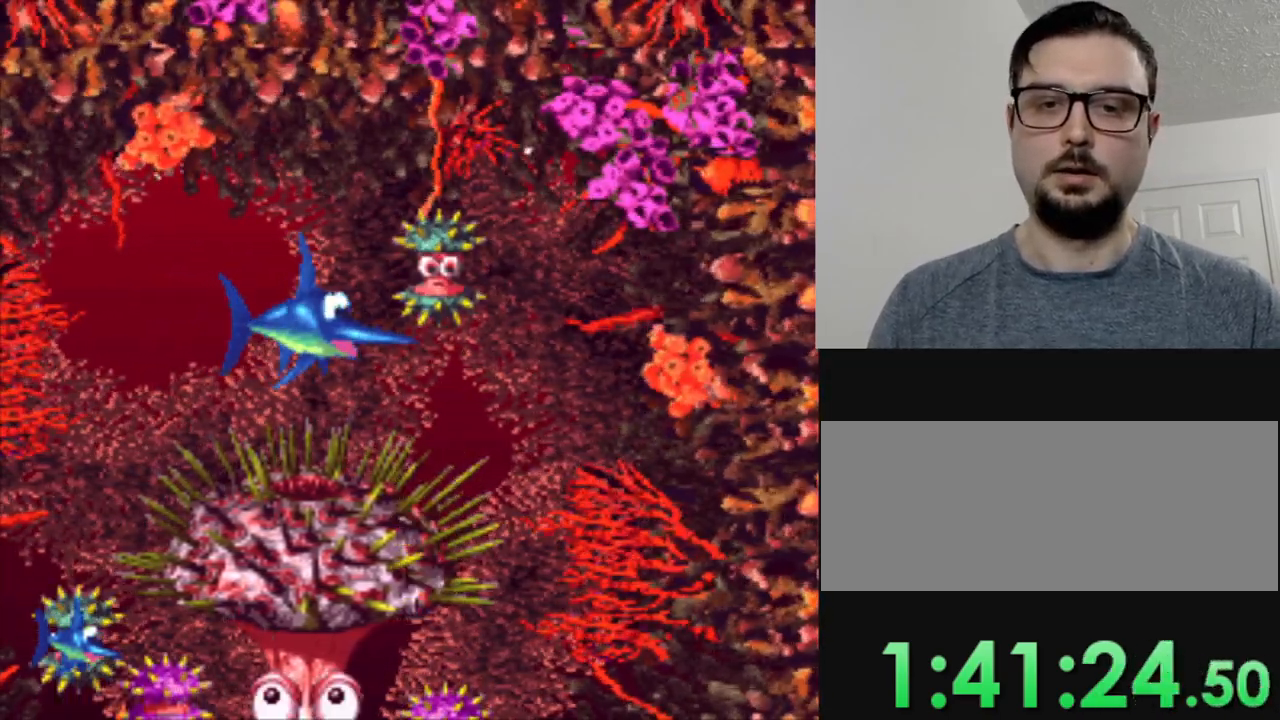
{"buttons": [], "events": [[234, "Y", "down"], [317, "Y", "up"]]}
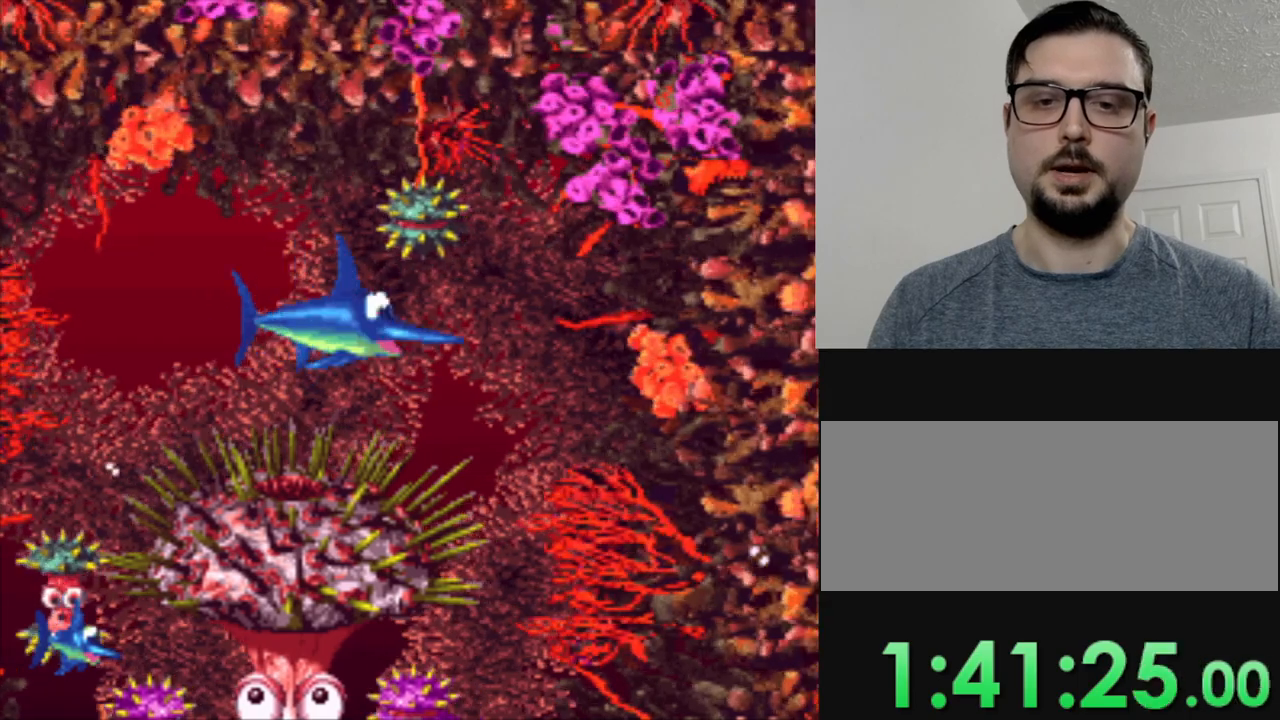
{"buttons": ["DPAD_LEFT"], "events": [[467, "DPAD_LEFT", "down"]]}
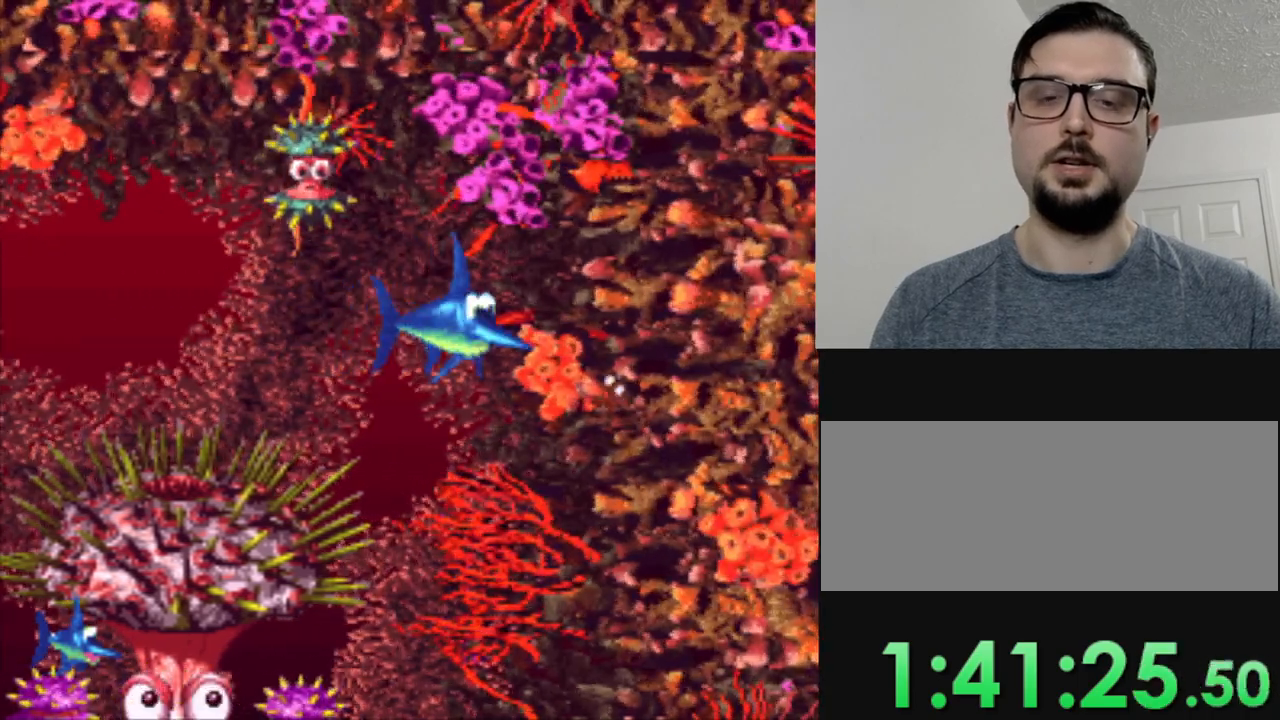
{"buttons": ["DPAD_LEFT"], "events": []}
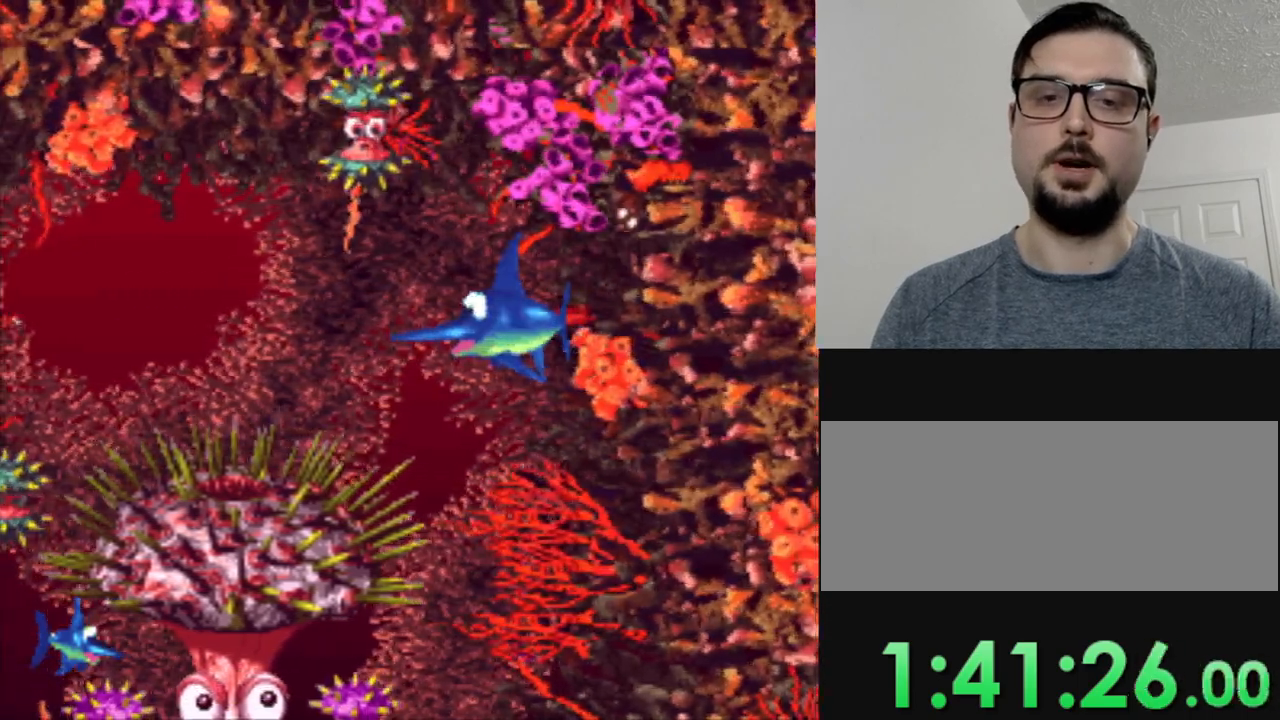
{"buttons": ["DPAD_DOWN"], "events": [[333, "DPAD_DOWN", "down"], [333, "DPAD_LEFT", "up"]]}
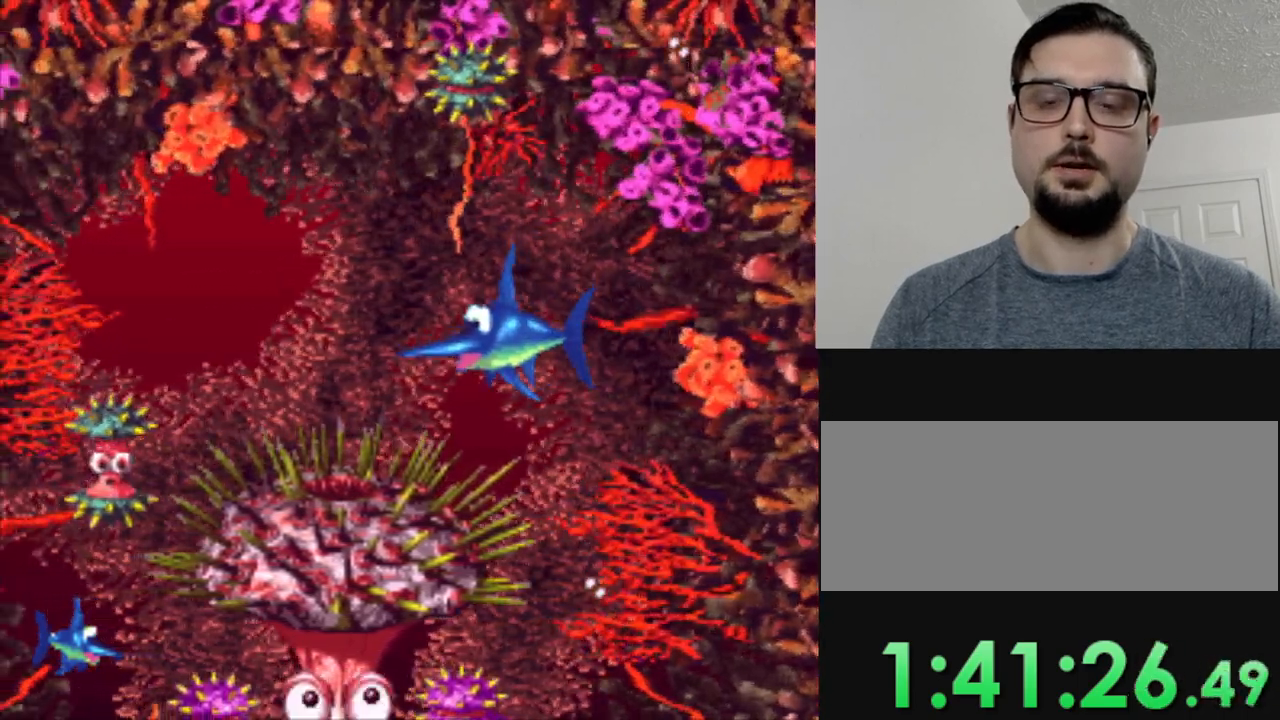
{"buttons": [], "events": [[34, "DPAD_DOWN", "up"]]}